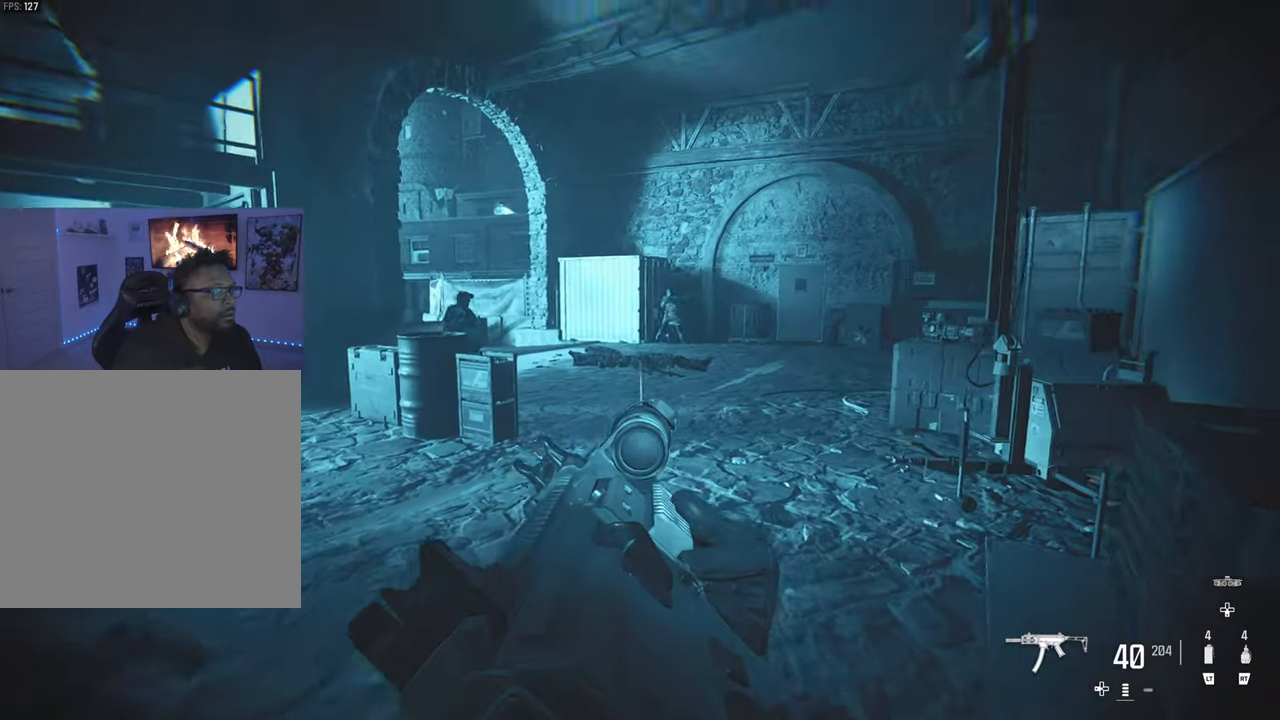
Gameplay with a controller (PlayStation layout); each line is a JSON object with the inputs held at the frame after it. "events" lists button and stick changes between this image and that frame as [ms after this image, input, new state], when the widget could be followed in between.
{"buttons": ["L1", "R1", "R3"], "left_stick": "down-right", "right_stick": "center", "events": [[33, "left_stick", "center"], [67, "R1", "down"], [167, "left_stick", "down"], [167, "right_stick", "center"], [350, "R3", "down"], [417, "right_stick", "down-left"], [467, "left_stick", "down-right"], [467, "right_stick", "center"]]}
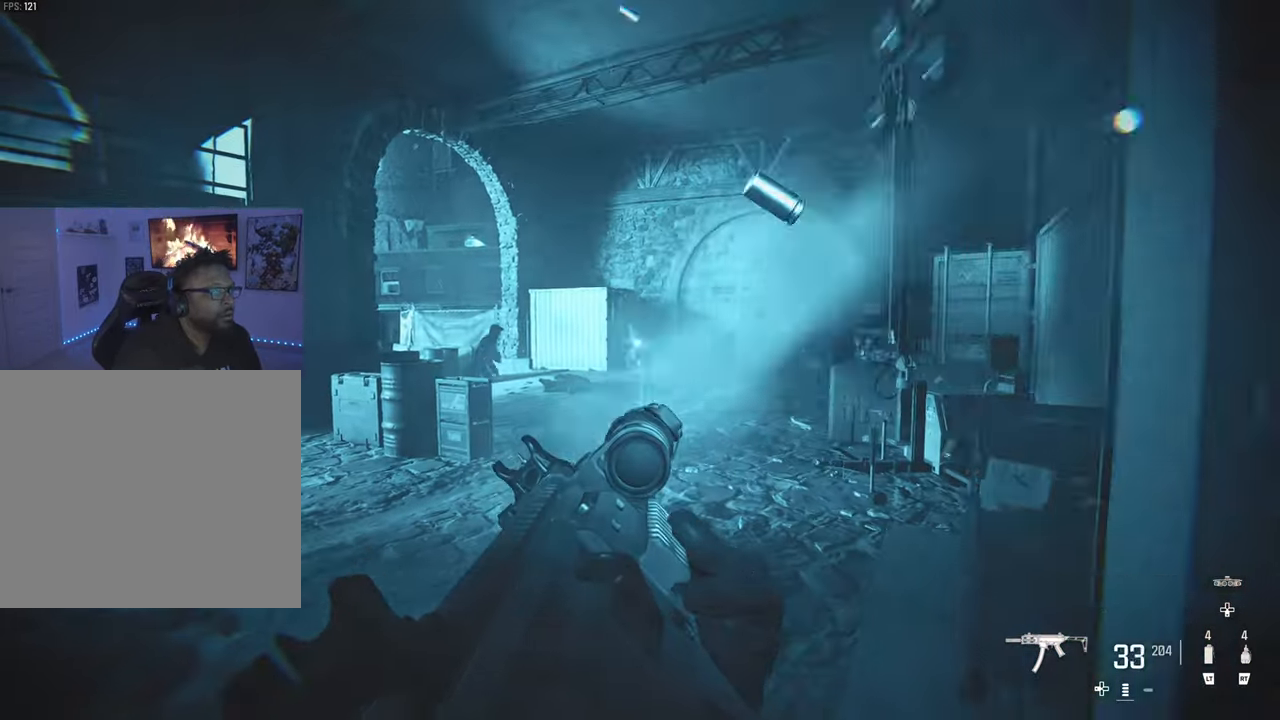
{"buttons": [], "left_stick": "up-right", "right_stick": "down-left", "events": [[233, "L1", "up"], [233, "R3", "up"], [233, "right_stick", "right"], [267, "R1", "up"], [300, "left_stick", "up-right"], [400, "right_stick", "center"], [467, "right_stick", "down-left"]]}
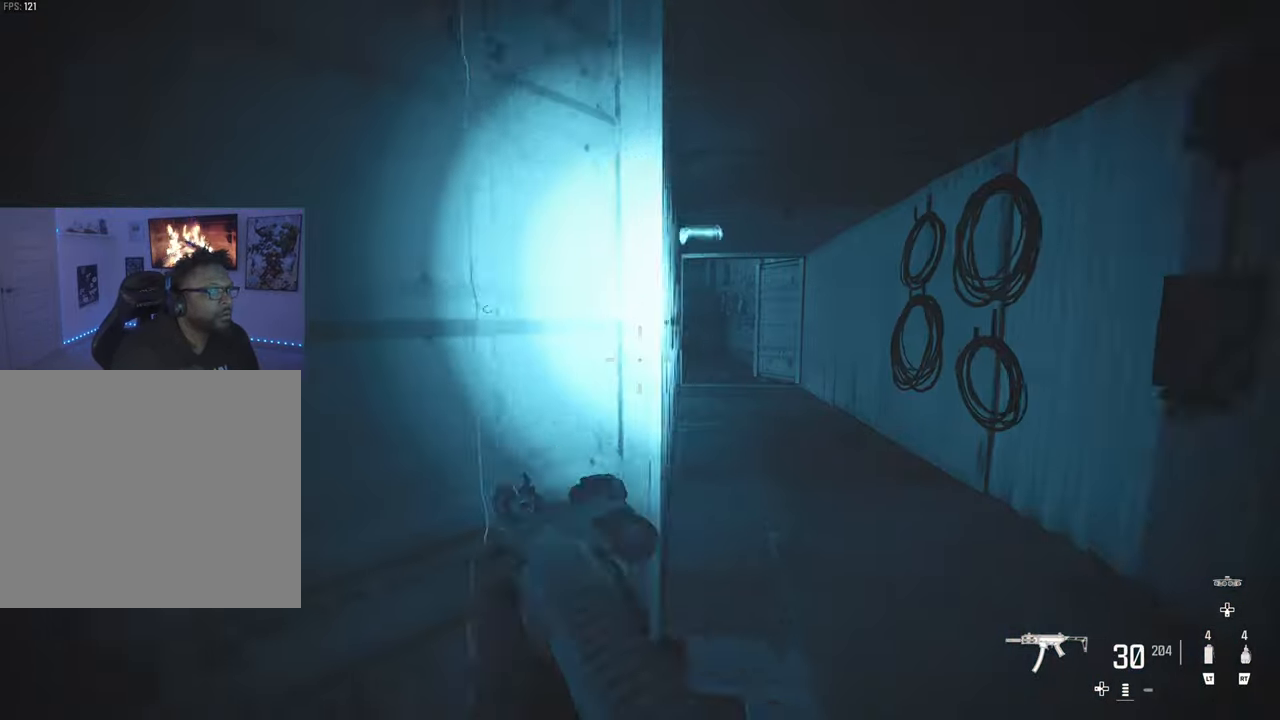
{"buttons": [], "left_stick": "up-right", "right_stick": "center", "events": [[67, "right_stick", "left"], [233, "right_stick", "down-left"], [500, "right_stick", "center"]]}
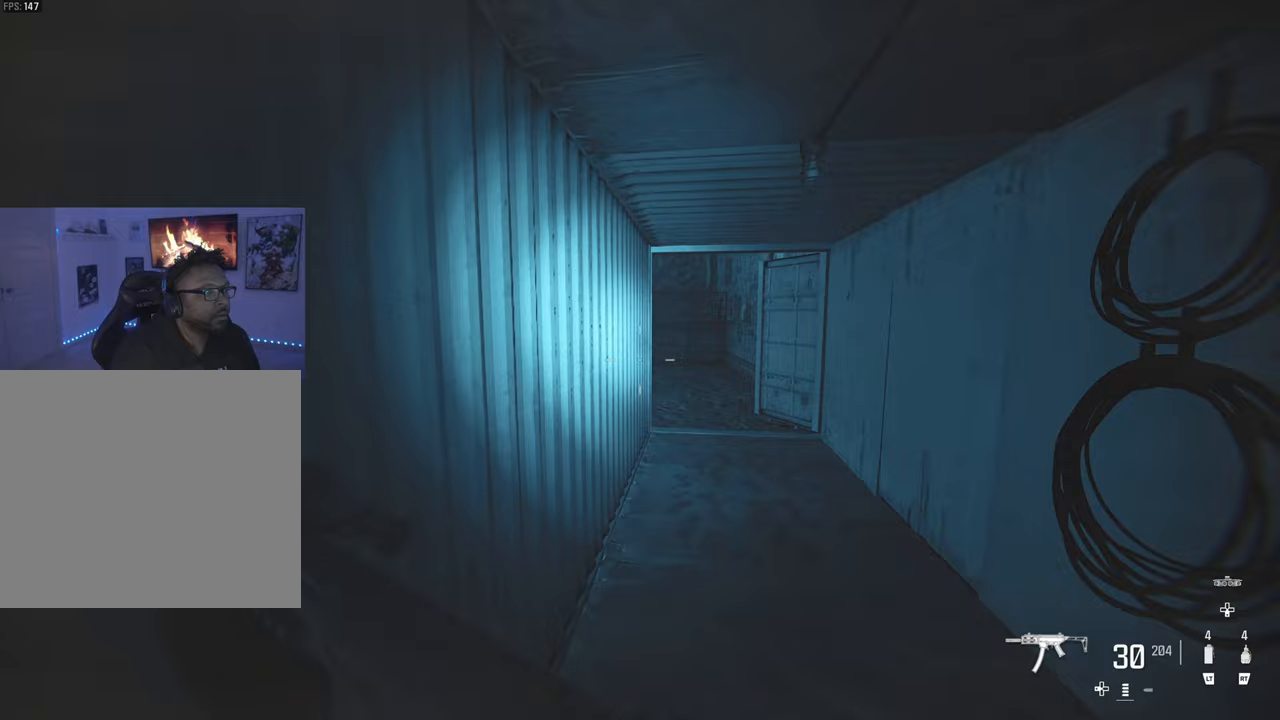
{"buttons": [], "left_stick": "up-right", "right_stick": "center", "events": []}
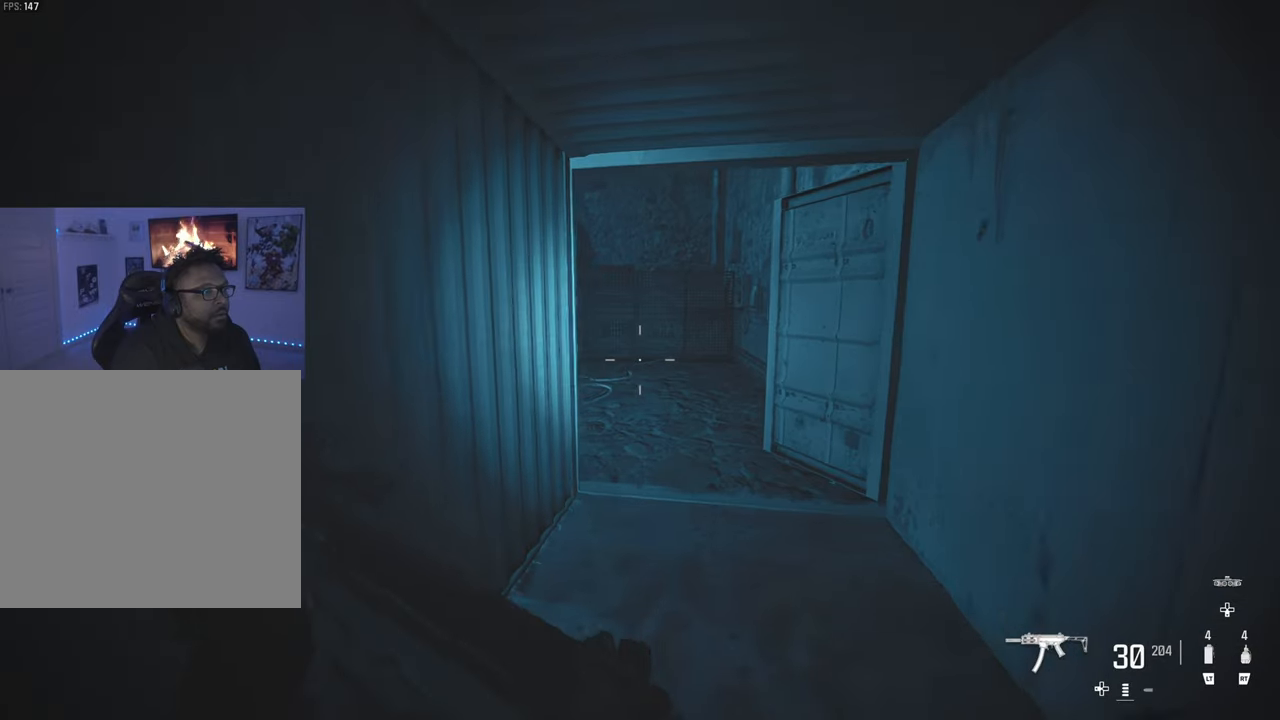
{"buttons": [], "left_stick": "up-right", "right_stick": "left", "events": [[50, "CIRCLE", "down"], [150, "CIRCLE", "up"], [367, "right_stick", "left"]]}
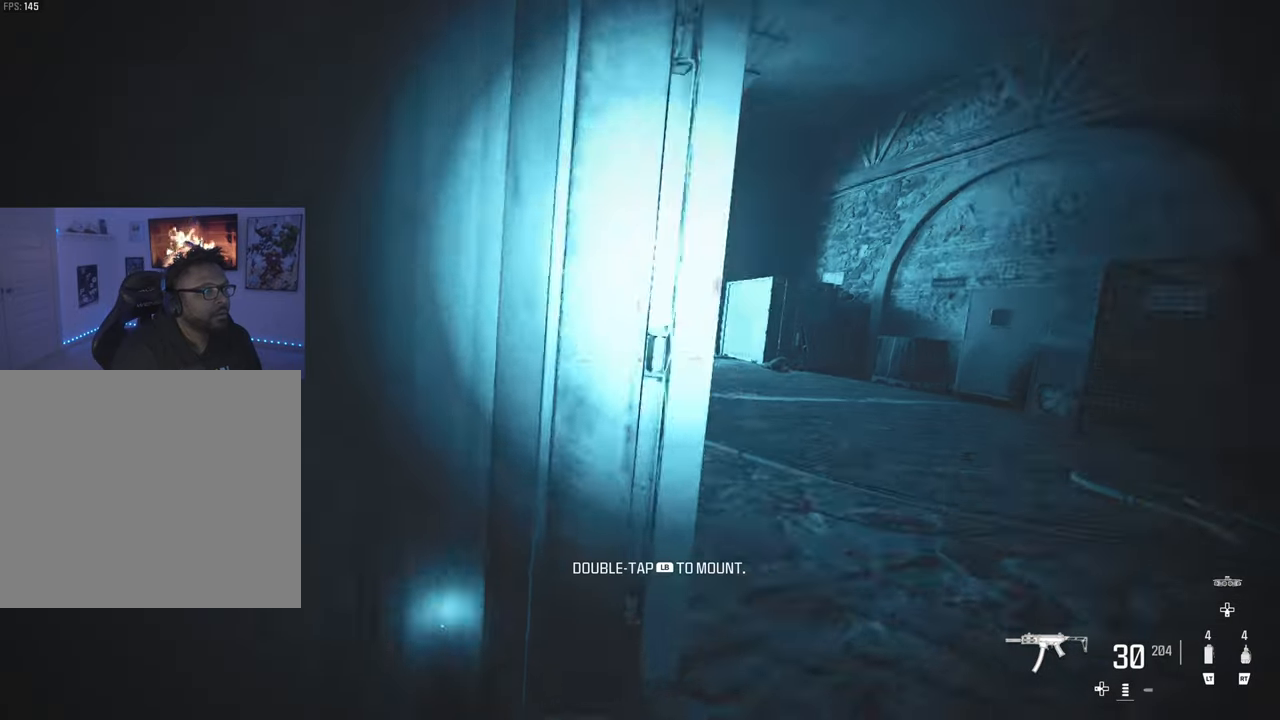
{"buttons": ["L1"], "left_stick": "down-right", "right_stick": "left", "events": [[50, "right_stick", "center"], [217, "L3", "down"], [250, "left_stick", "down-right"], [333, "L1", "down"], [417, "right_stick", "left"], [467, "L3", "up"]]}
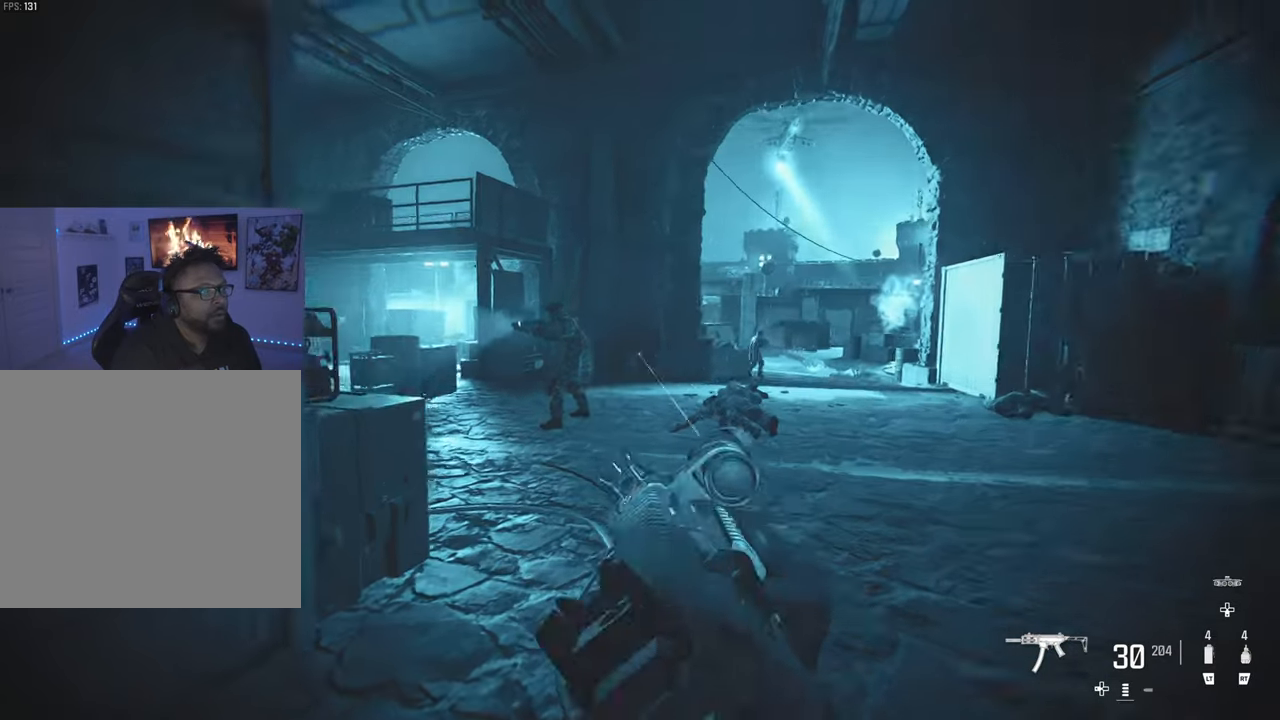
{"buttons": ["L1", "R1"], "left_stick": "down-right", "right_stick": "center", "events": [[33, "R1", "down"], [350, "right_stick", "center"]]}
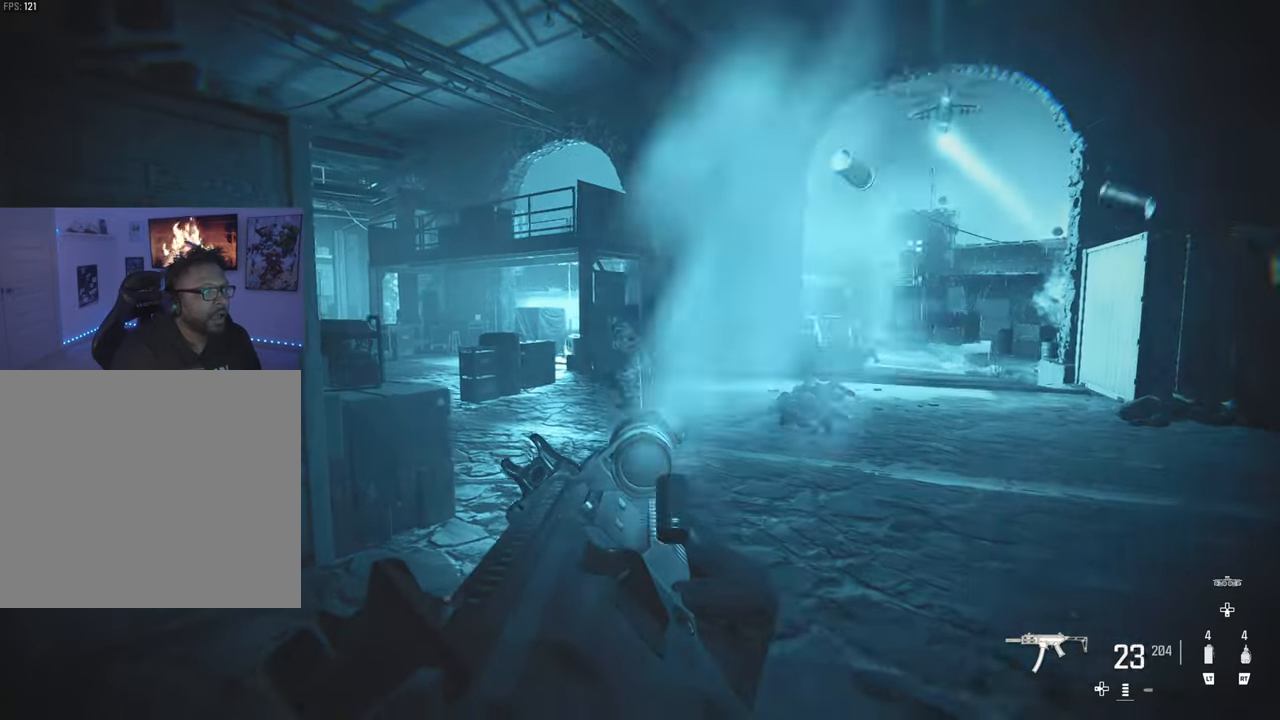
{"buttons": [], "left_stick": "up", "right_stick": "right", "events": [[33, "R3", "down"], [200, "right_stick", "down-left"], [233, "R3", "up"], [267, "L1", "up"], [267, "R1", "up"], [283, "right_stick", "right"], [350, "left_stick", "up-right"], [400, "left_stick", "up"]]}
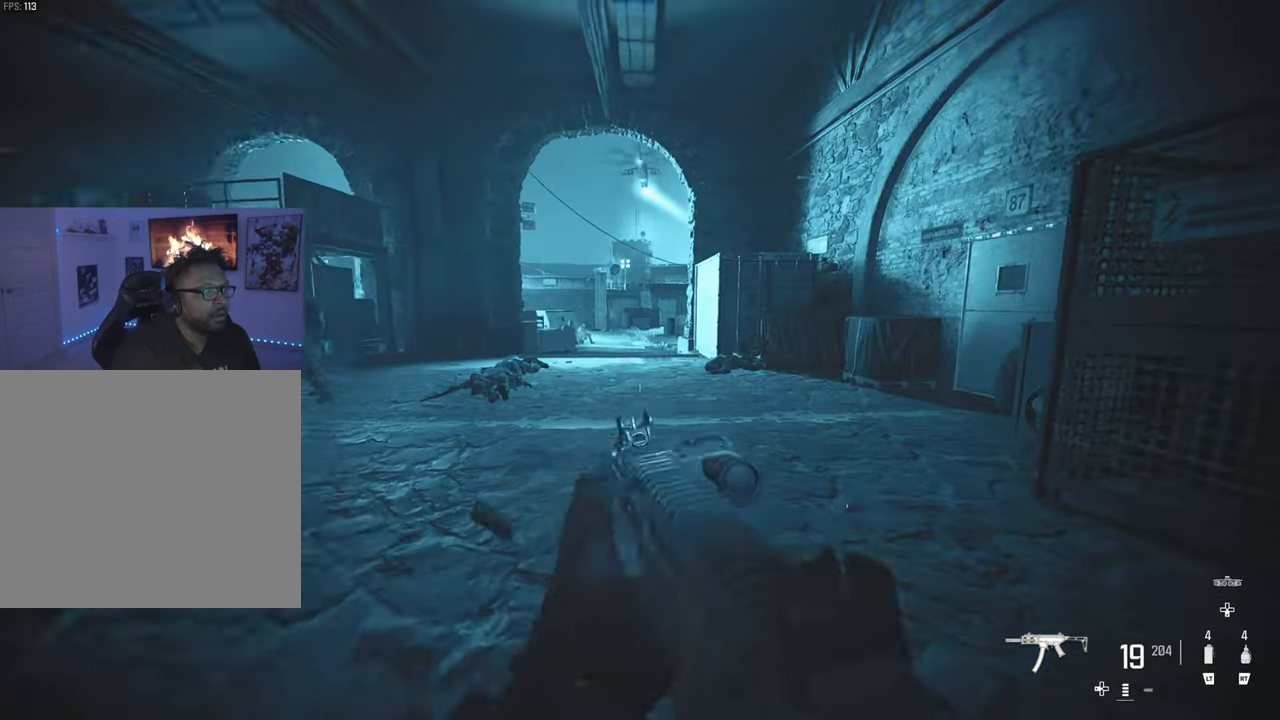
{"buttons": [], "left_stick": "up-right", "right_stick": "center", "events": [[33, "L3", "down"], [33, "right_stick", "center"], [167, "L3", "up"], [167, "left_stick", "up-right"], [233, "SQUARE", "down"], [317, "SQUARE", "up"], [383, "SQUARE", "down"], [467, "SQUARE", "up"]]}
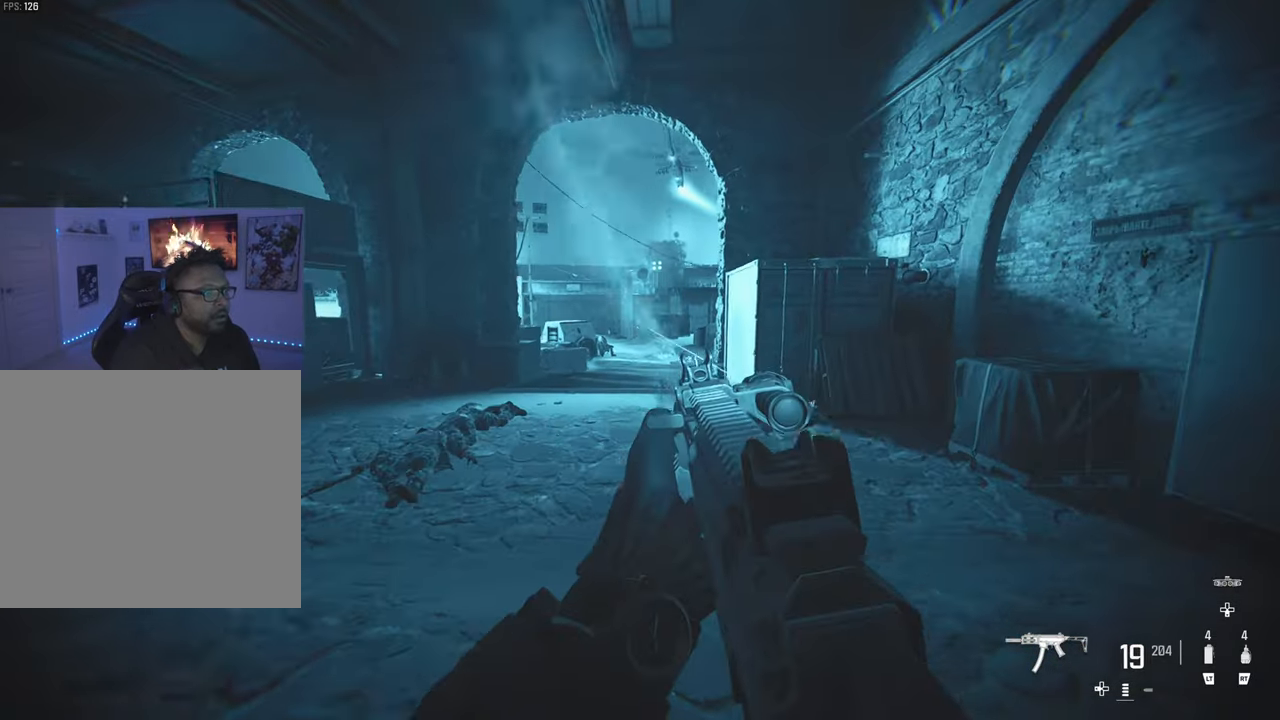
{"buttons": [], "left_stick": "up-right", "right_stick": "center", "events": [[50, "right_stick", "right"], [200, "right_stick", "center"]]}
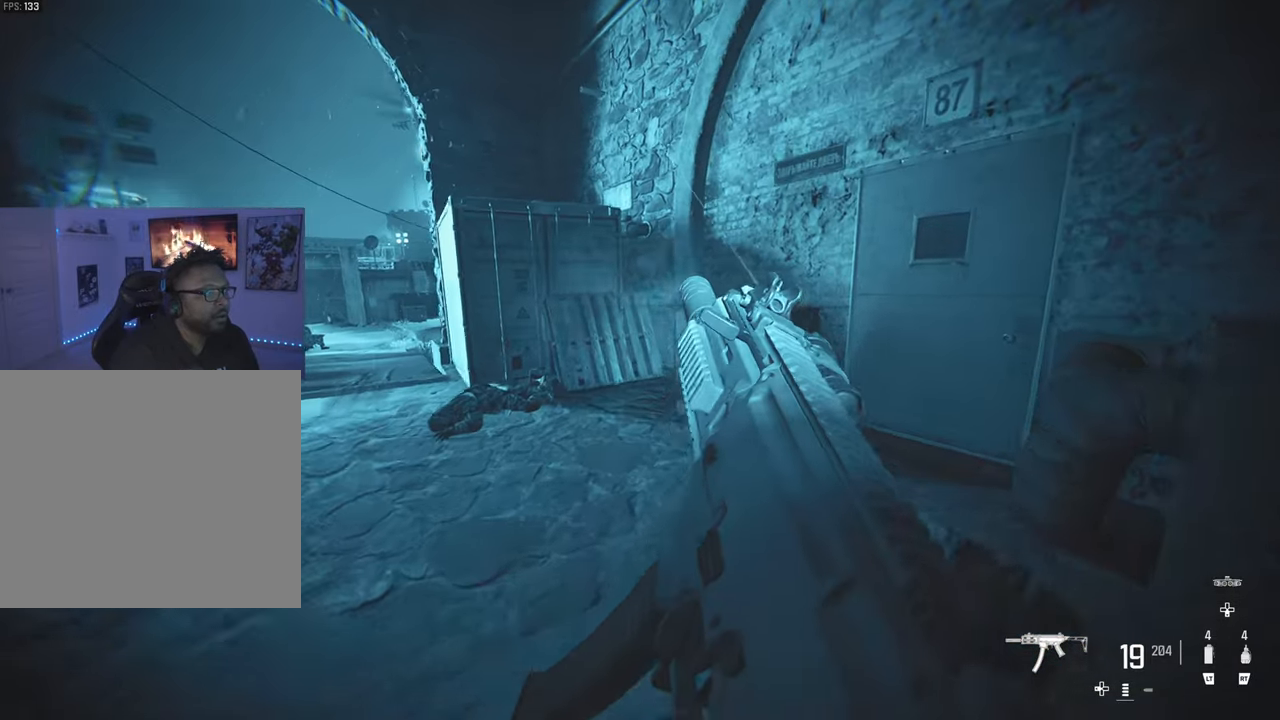
{"buttons": [], "left_stick": "up", "right_stick": "right", "events": [[333, "left_stick", "up"], [467, "right_stick", "right"]]}
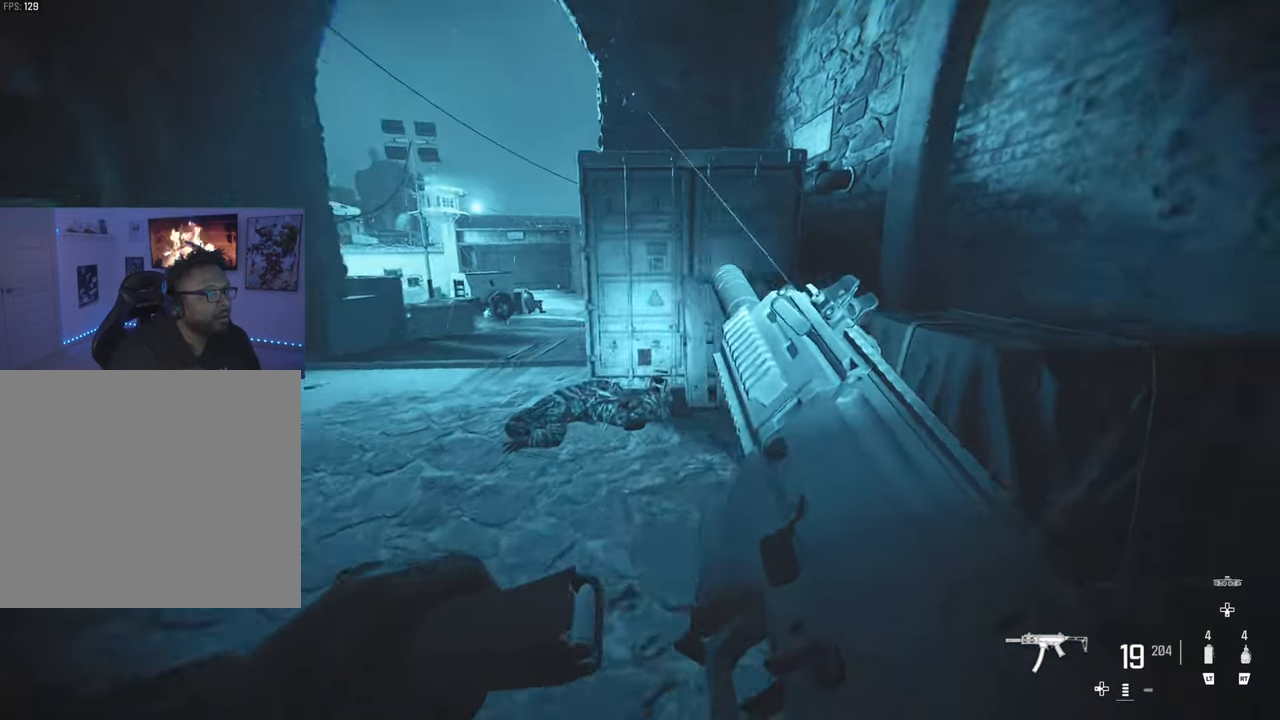
{"buttons": ["CIRCLE"], "left_stick": "up-right", "right_stick": "center", "events": [[100, "left_stick", "up-right"], [217, "CIRCLE", "down"], [300, "CIRCLE", "up"], [417, "CIRCLE", "down"], [417, "right_stick", "center"]]}
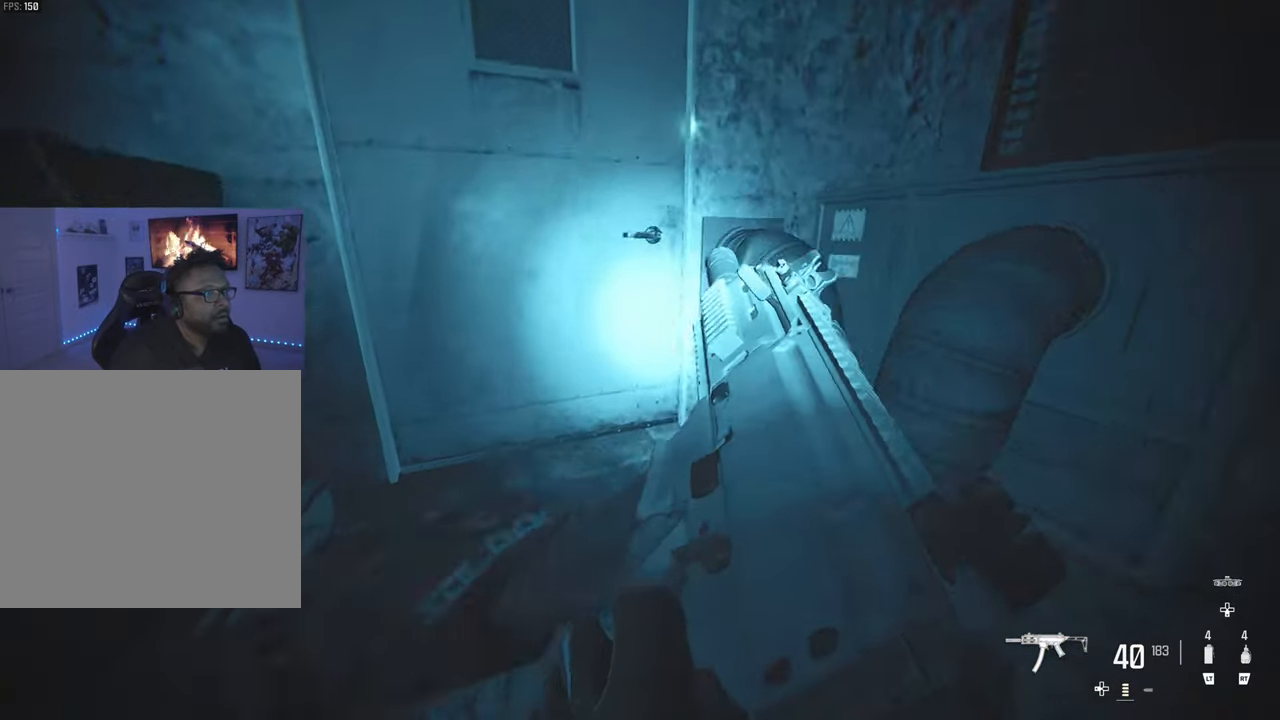
{"buttons": ["SQUARE"], "left_stick": "down-left", "right_stick": "left", "events": [[17, "CIRCLE", "up"], [133, "left_stick", "up"], [283, "SQUARE", "down"], [333, "SQUARE", "up"], [433, "SQUARE", "down"], [433, "left_stick", "down-left"], [467, "right_stick", "left"]]}
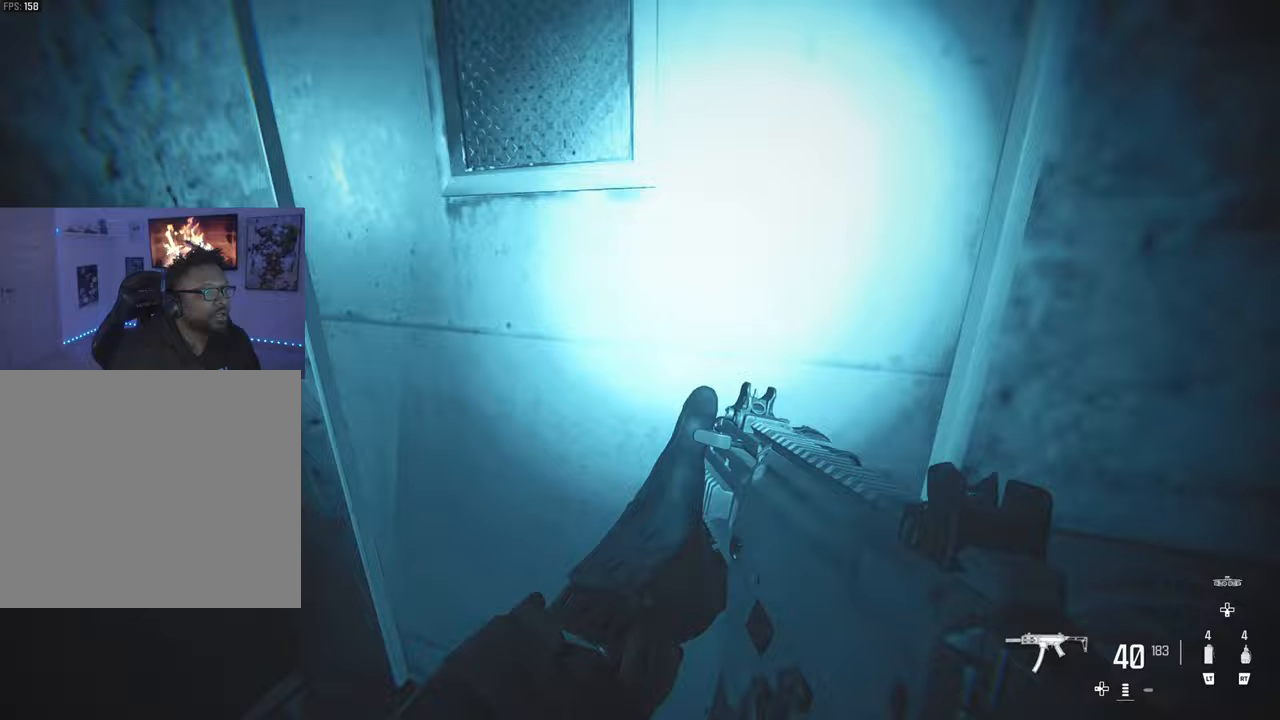
{"buttons": [], "left_stick": "up", "right_stick": "center", "events": [[67, "SQUARE", "up"], [250, "left_stick", "up"], [250, "right_stick", "center"]]}
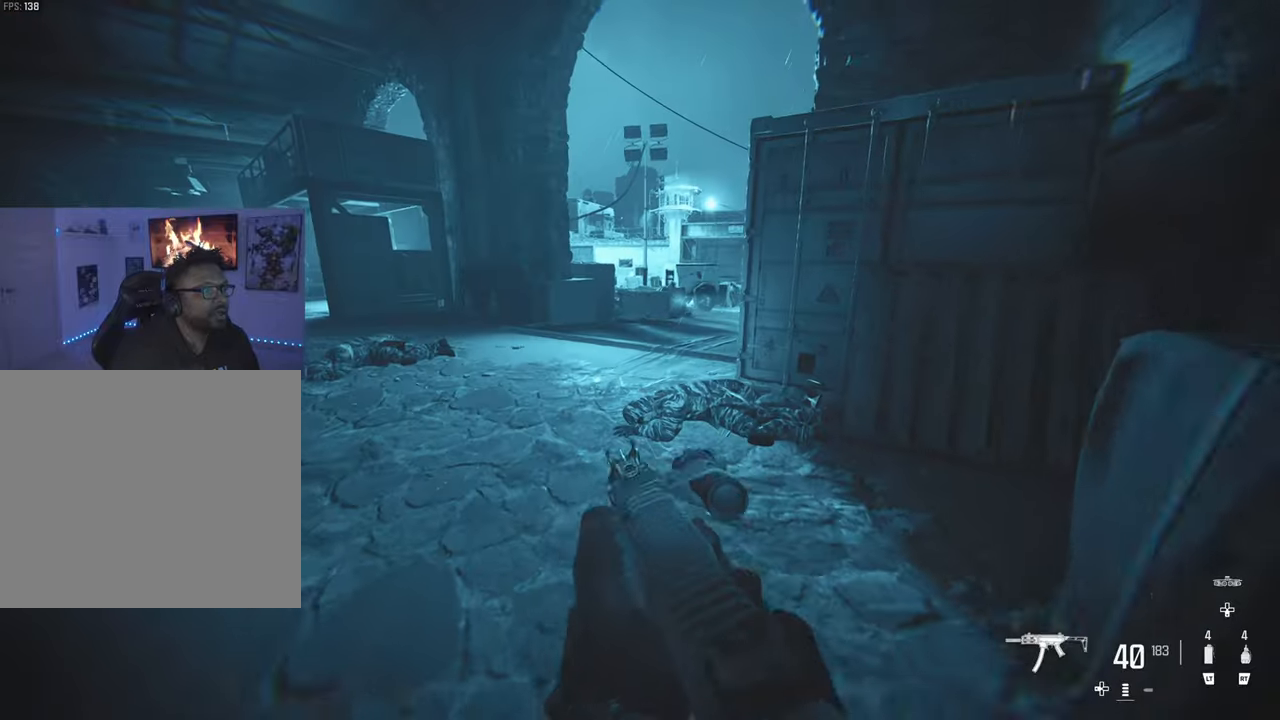
{"buttons": [], "left_stick": "up", "right_stick": "right", "events": [[83, "CIRCLE", "down"], [167, "CIRCLE", "up"], [333, "right_stick", "right"]]}
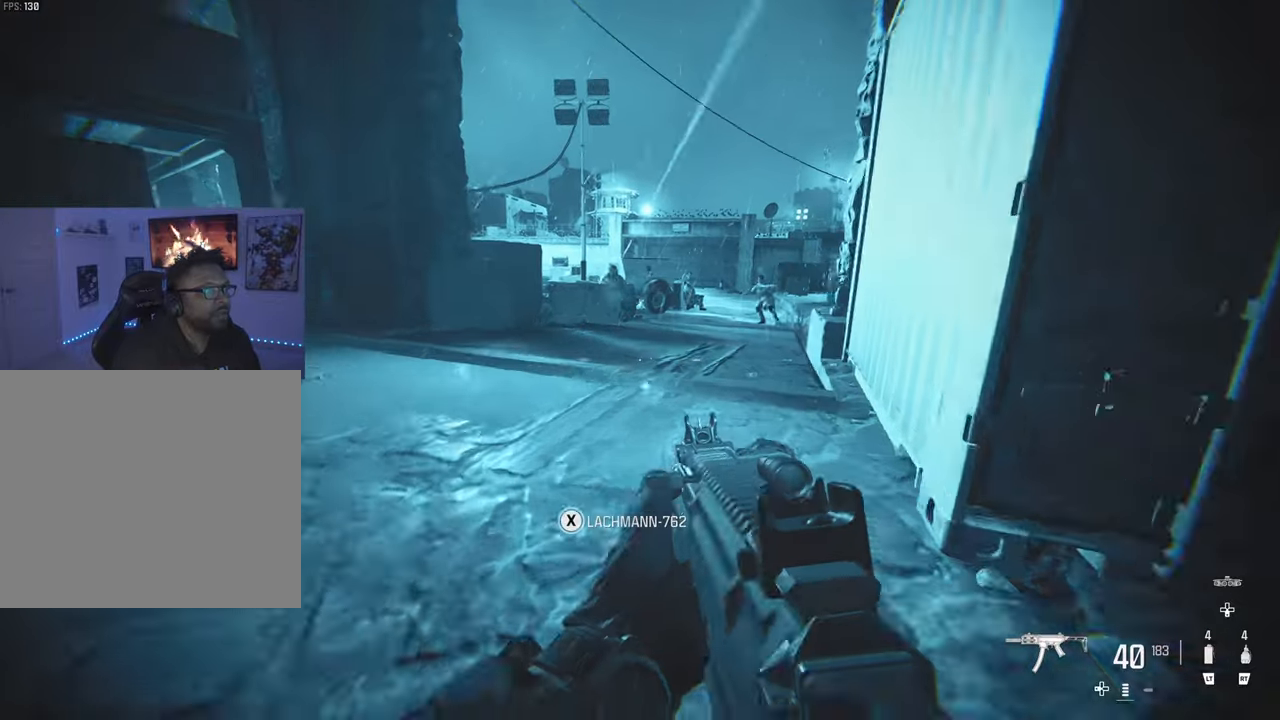
{"buttons": ["L1", "R1", "R3"], "left_stick": "down", "right_stick": "center", "events": [[50, "L3", "down"], [50, "left_stick", "up-left"], [67, "right_stick", "center"], [150, "L1", "down"], [267, "L3", "up"], [267, "R1", "down"], [267, "left_stick", "down-left"], [367, "left_stick", "down"], [383, "right_stick", "down-right"], [467, "R3", "down"], [500, "right_stick", "center"]]}
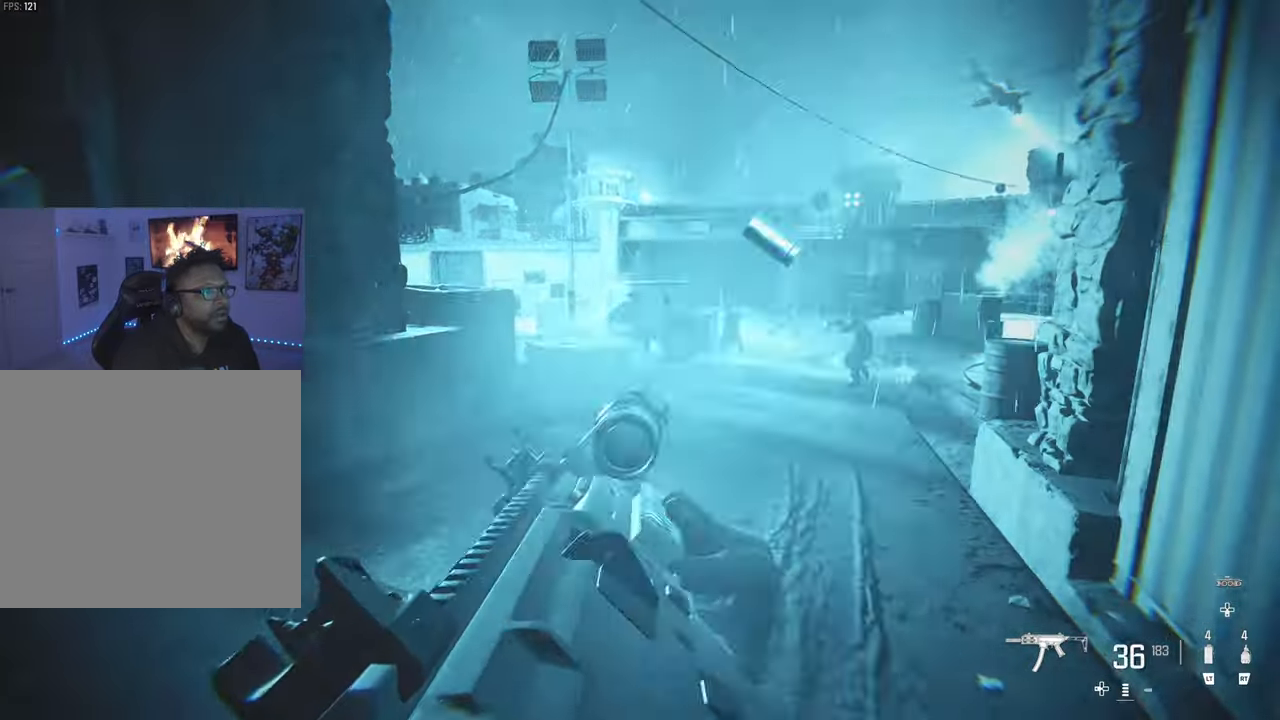
{"buttons": [], "left_stick": "up-right", "right_stick": "right", "events": [[83, "L1", "up"], [100, "left_stick", "down-right"], [117, "right_stick", "right"], [150, "R1", "up"], [167, "R3", "up"], [300, "R3", "down"], [367, "left_stick", "up-right"], [400, "R3", "up"]]}
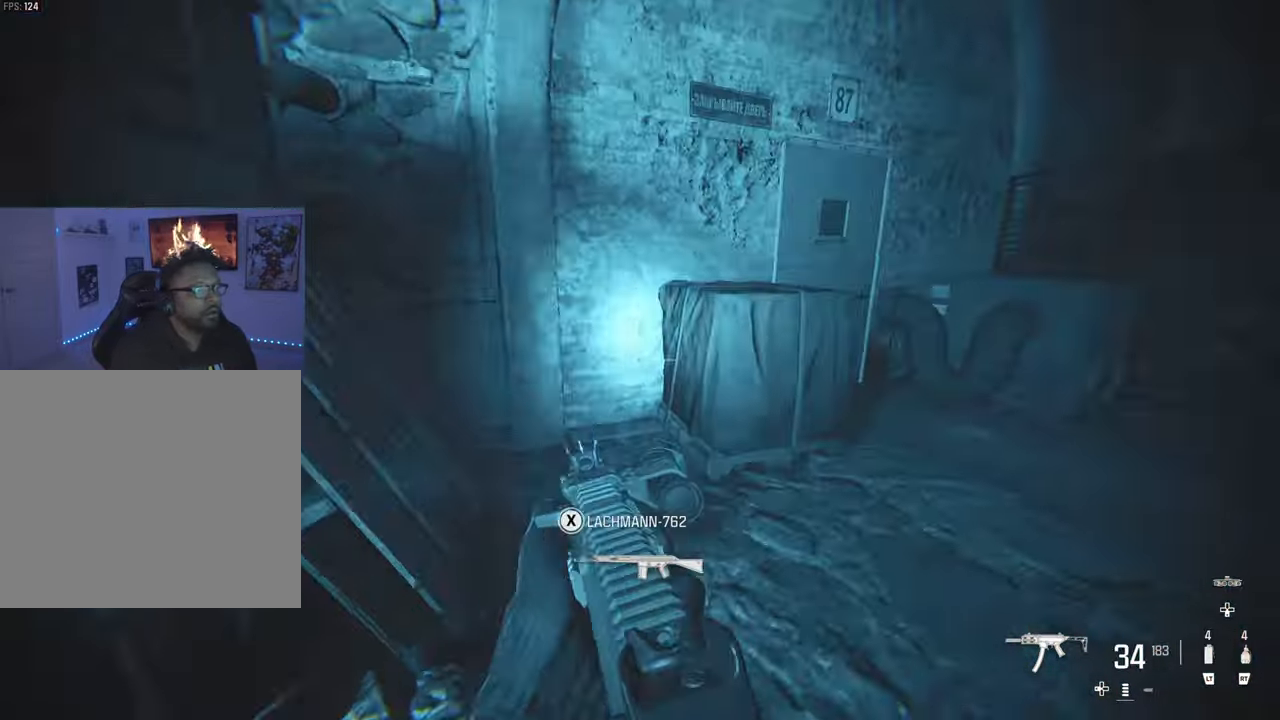
{"buttons": ["R2"], "left_stick": "down-left", "right_stick": "center", "events": [[67, "right_stick", "down-left"], [183, "R2", "down"], [350, "right_stick", "center"], [450, "left_stick", "down-left"]]}
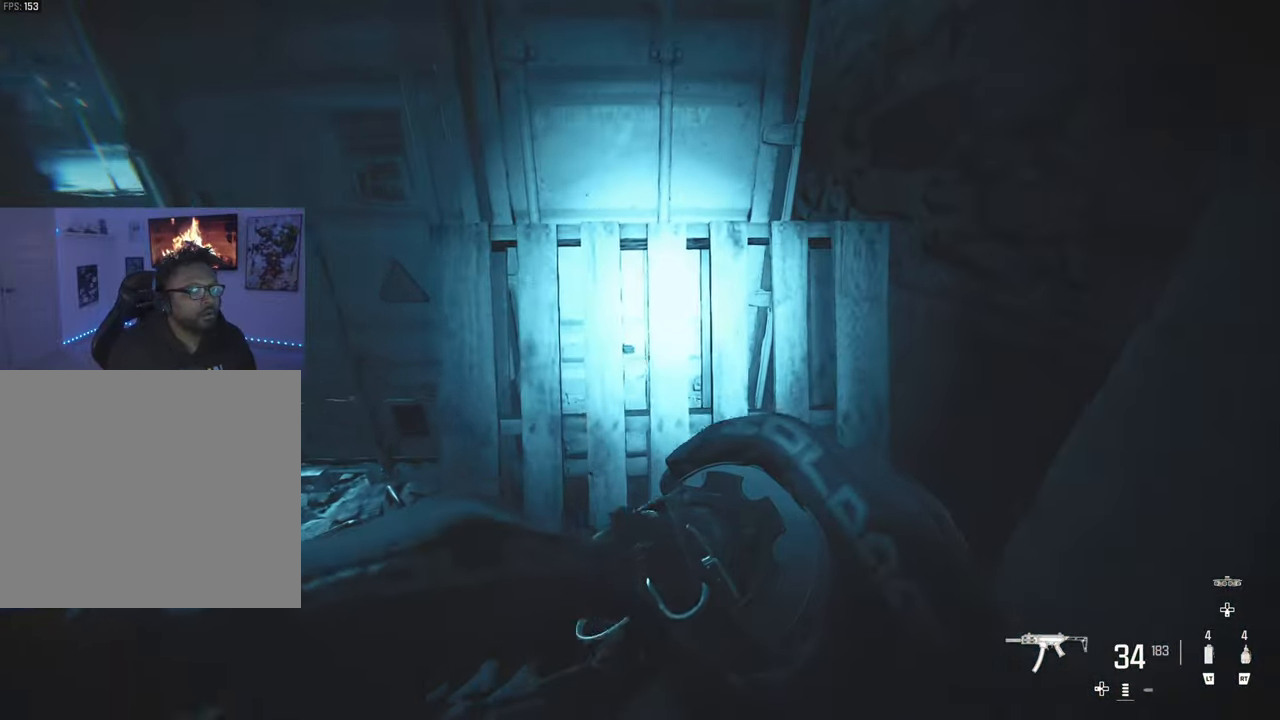
{"buttons": ["L3"], "left_stick": "left", "right_stick": "center", "events": [[100, "left_stick", "left"], [417, "L3", "down"], [467, "R2", "up"]]}
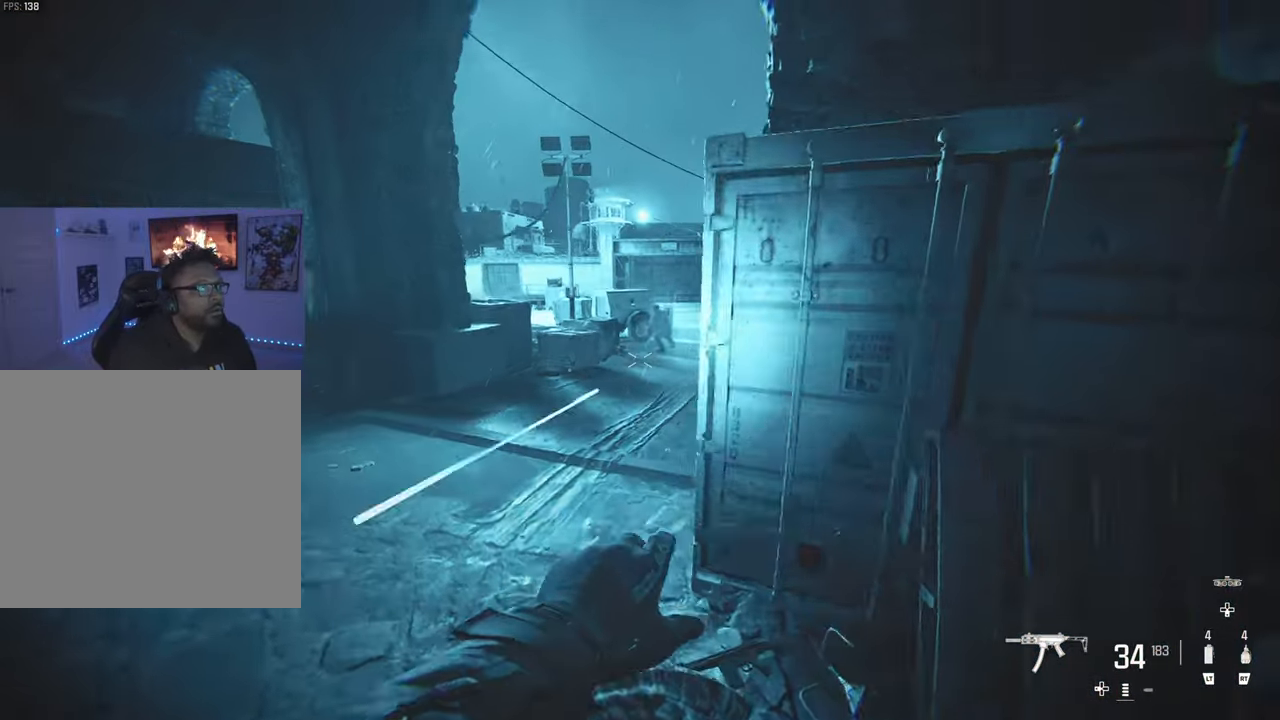
{"buttons": [], "left_stick": "up-right", "right_stick": "right", "events": [[17, "L3", "up"], [17, "left_stick", "center"], [83, "left_stick", "right"], [367, "right_stick", "right"], [400, "left_stick", "up-right"]]}
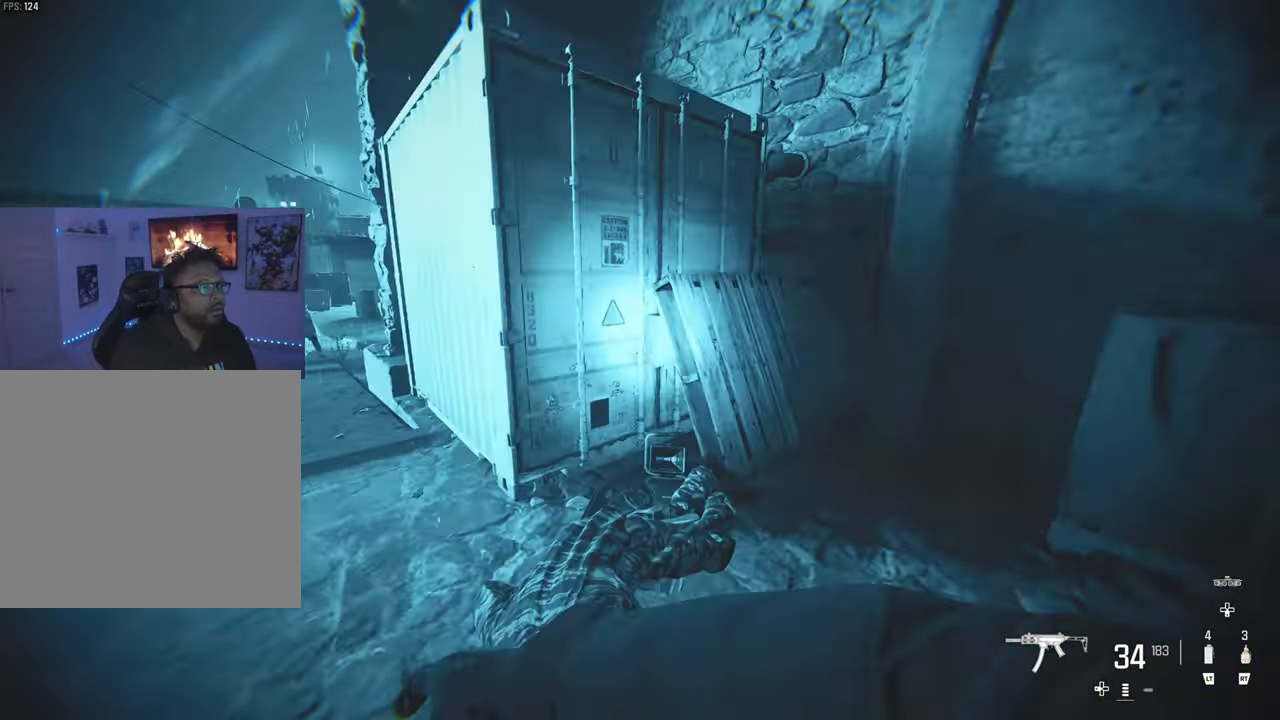
{"buttons": [], "left_stick": "up", "right_stick": "left", "events": [[133, "right_stick", "center"], [150, "SQUARE", "down"], [267, "SQUARE", "up"], [333, "SQUARE", "down"], [417, "right_stick", "left"], [450, "SQUARE", "up"], [483, "left_stick", "up"]]}
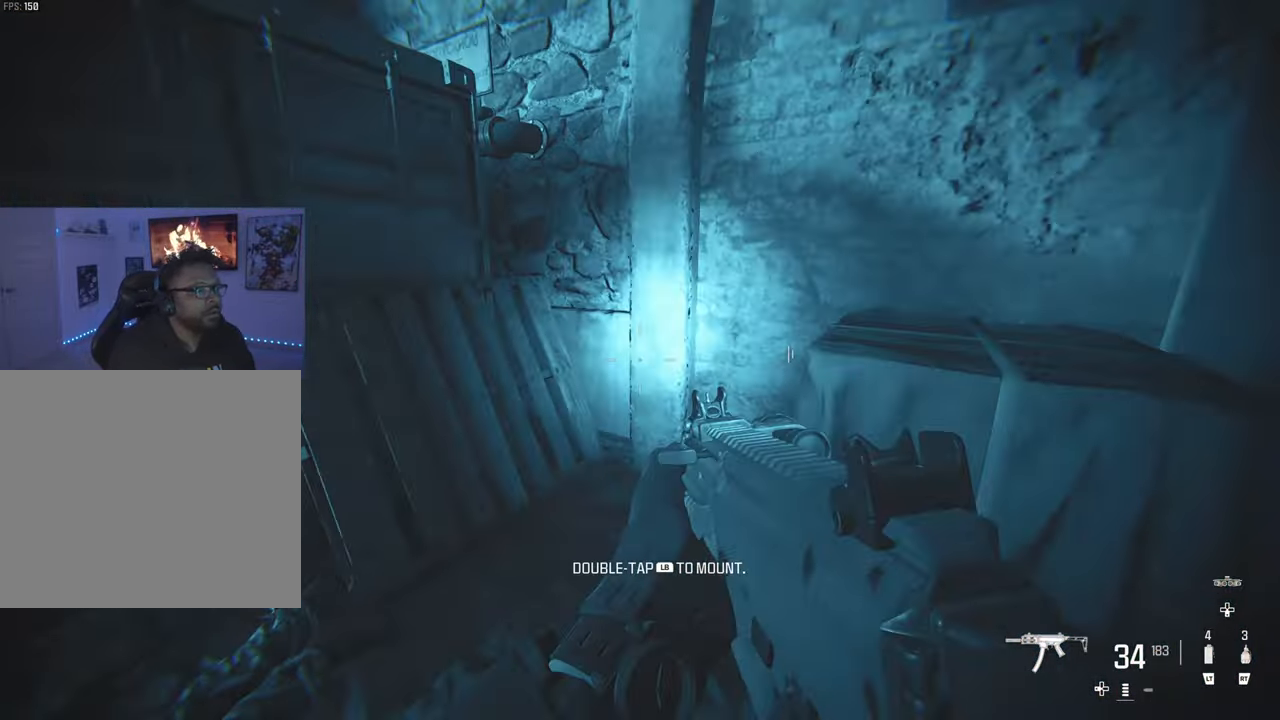
{"buttons": [], "left_stick": "down-right", "right_stick": "down-left", "events": [[17, "SQUARE", "down"], [83, "right_stick", "center"], [150, "SQUARE", "up"], [267, "left_stick", "up-right"], [467, "left_stick", "down-right"], [467, "right_stick", "down-left"]]}
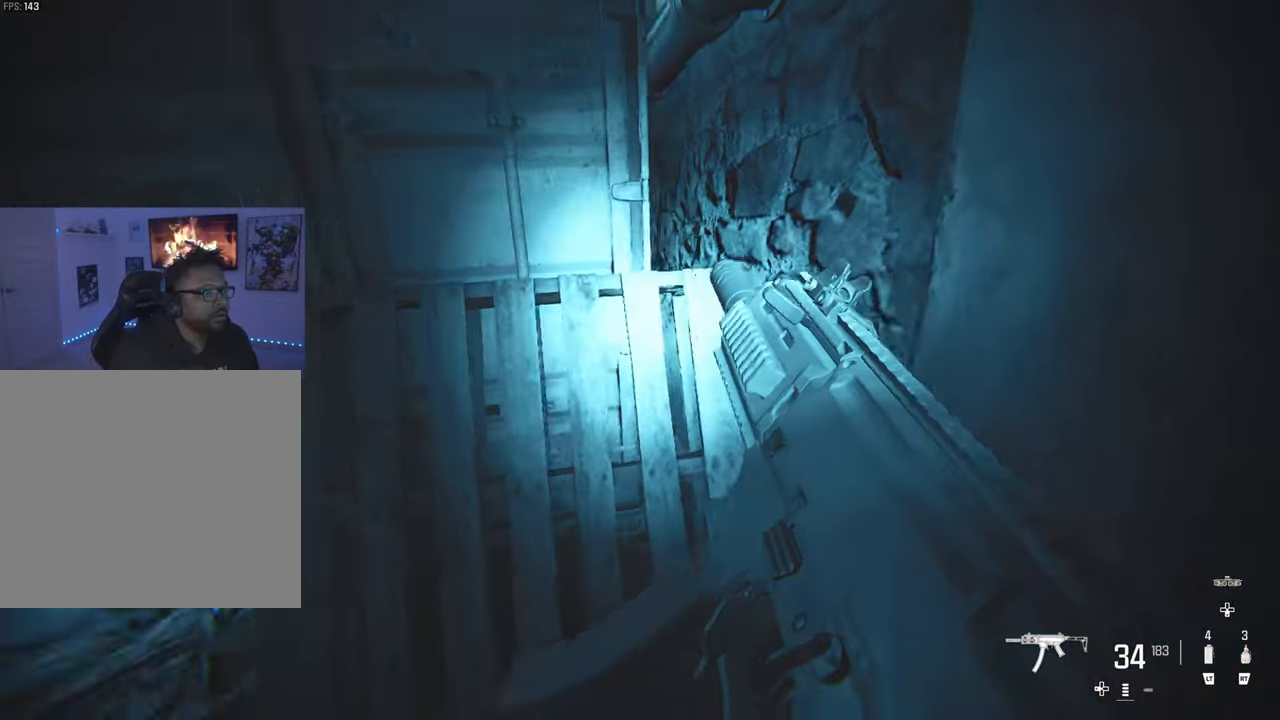
{"buttons": [], "left_stick": "left", "right_stick": "center", "events": [[33, "CIRCLE", "down"], [100, "CIRCLE", "up"], [167, "right_stick", "center"], [200, "left_stick", "center"], [233, "CIRCLE", "down"], [300, "left_stick", "left"], [317, "CIRCLE", "up"]]}
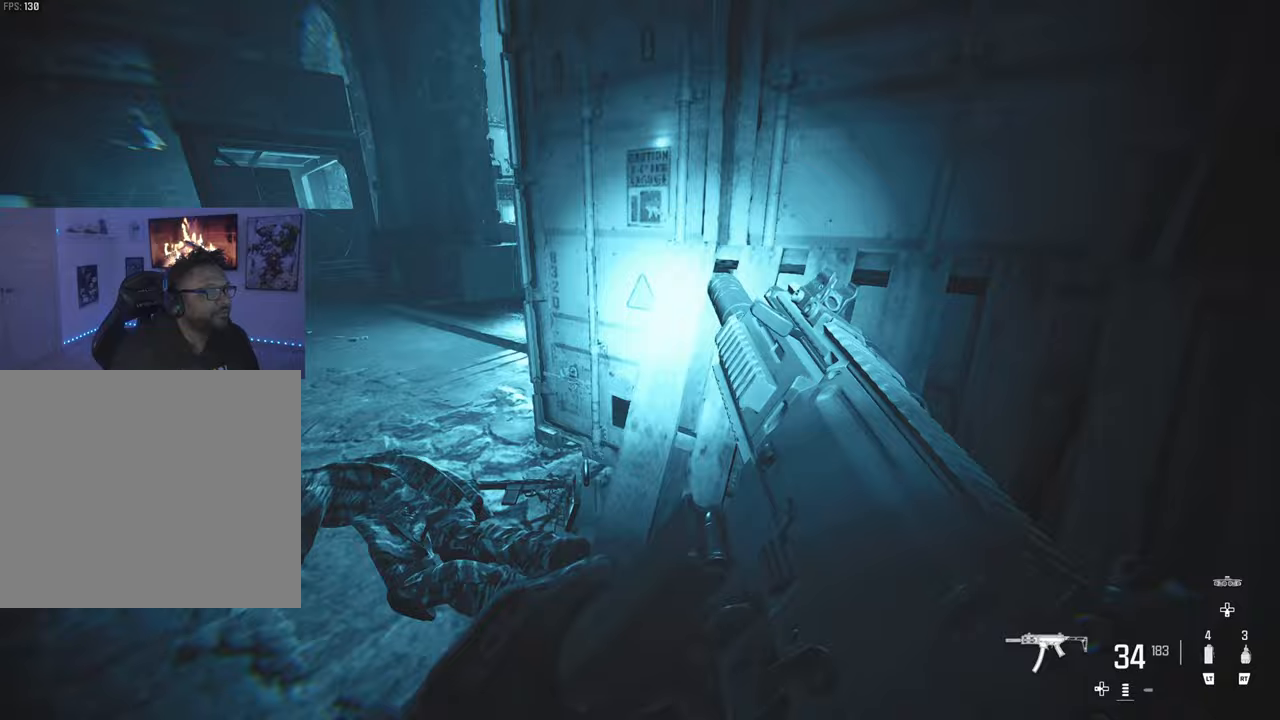
{"buttons": [], "left_stick": "up-left", "right_stick": "center", "events": [[50, "left_stick", "center"], [117, "CIRCLE", "down"], [217, "CIRCLE", "up"], [317, "CIRCLE", "down"], [417, "CIRCLE", "up"], [417, "left_stick", "up-left"]]}
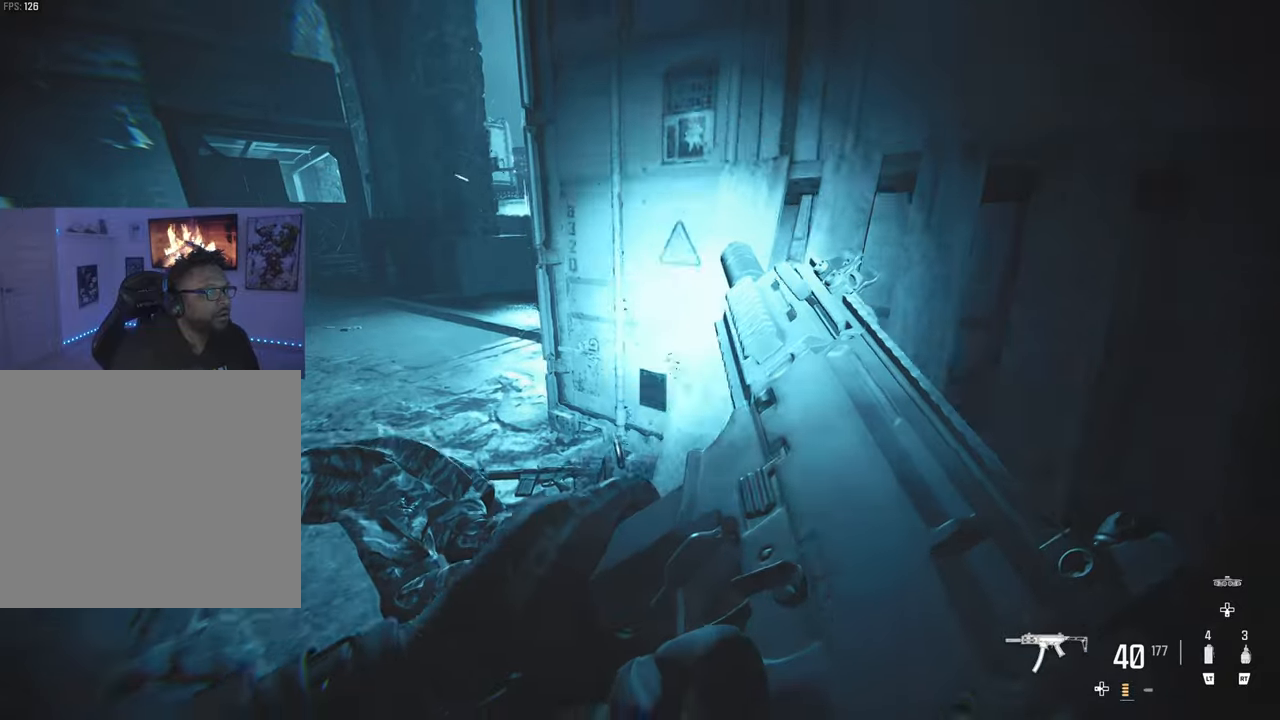
{"buttons": ["L1"], "left_stick": "left", "right_stick": "center", "events": [[33, "left_stick", "left"], [217, "left_stick", "up-left"], [383, "left_stick", "left"], [450, "L1", "down"]]}
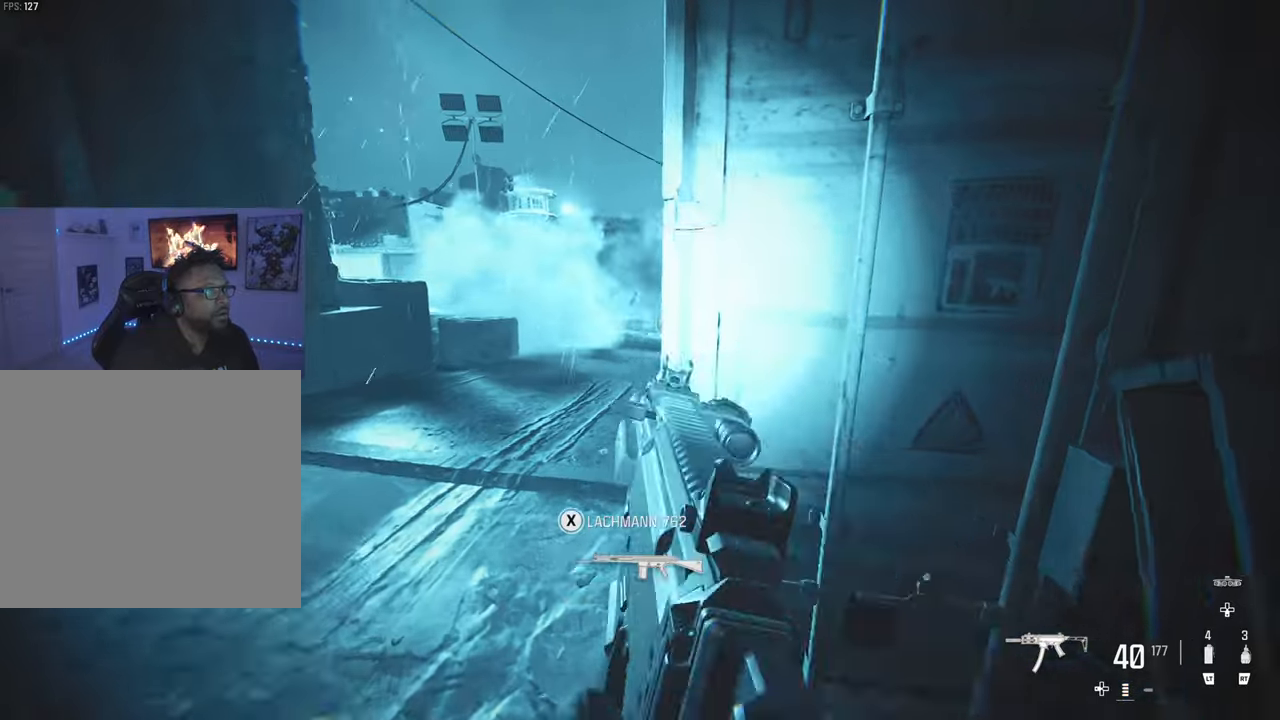
{"buttons": ["L1"], "left_stick": "left", "right_stick": "up-right", "events": [[217, "left_stick", "center"], [267, "right_stick", "up-right"], [283, "left_stick", "right"], [417, "left_stick", "center"], [483, "left_stick", "left"]]}
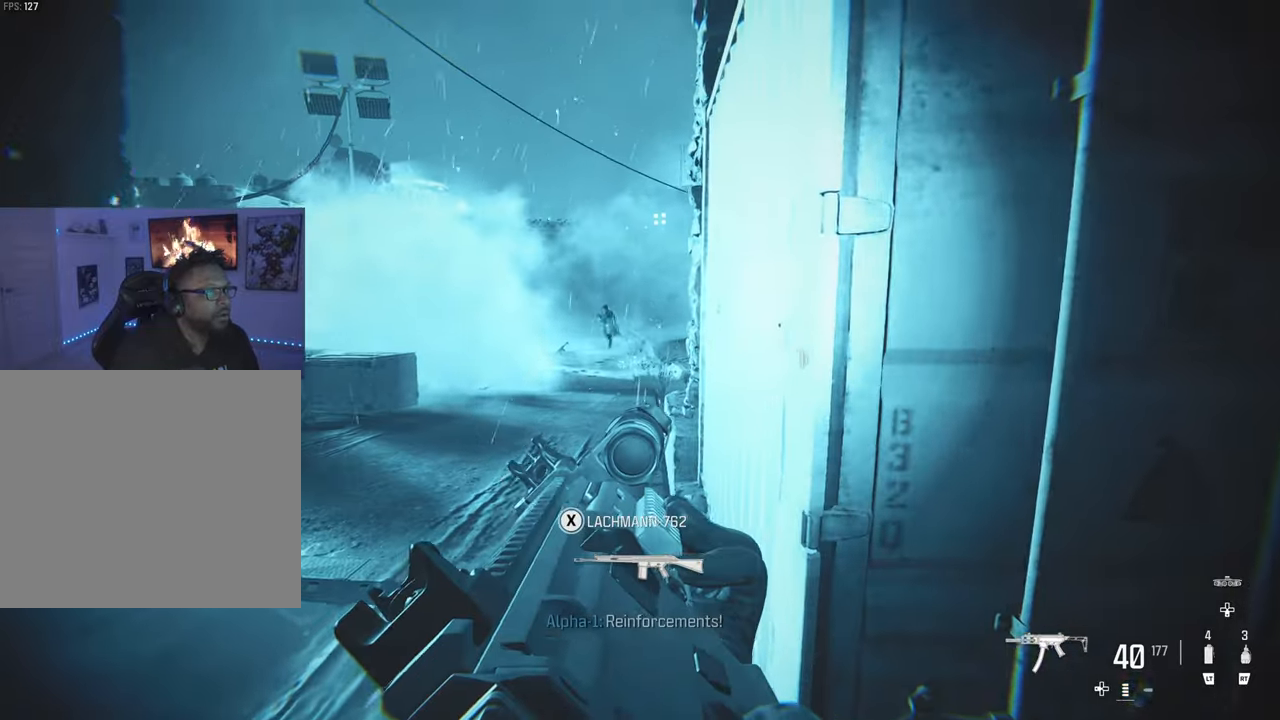
{"buttons": ["L1", "R1", "R3"], "left_stick": "down-left", "right_stick": "center", "events": [[17, "right_stick", "center"], [83, "right_stick", "up-left"], [183, "R1", "down"], [250, "right_stick", "center"], [300, "left_stick", "down"], [450, "left_stick", "down-left"], [483, "R3", "down"]]}
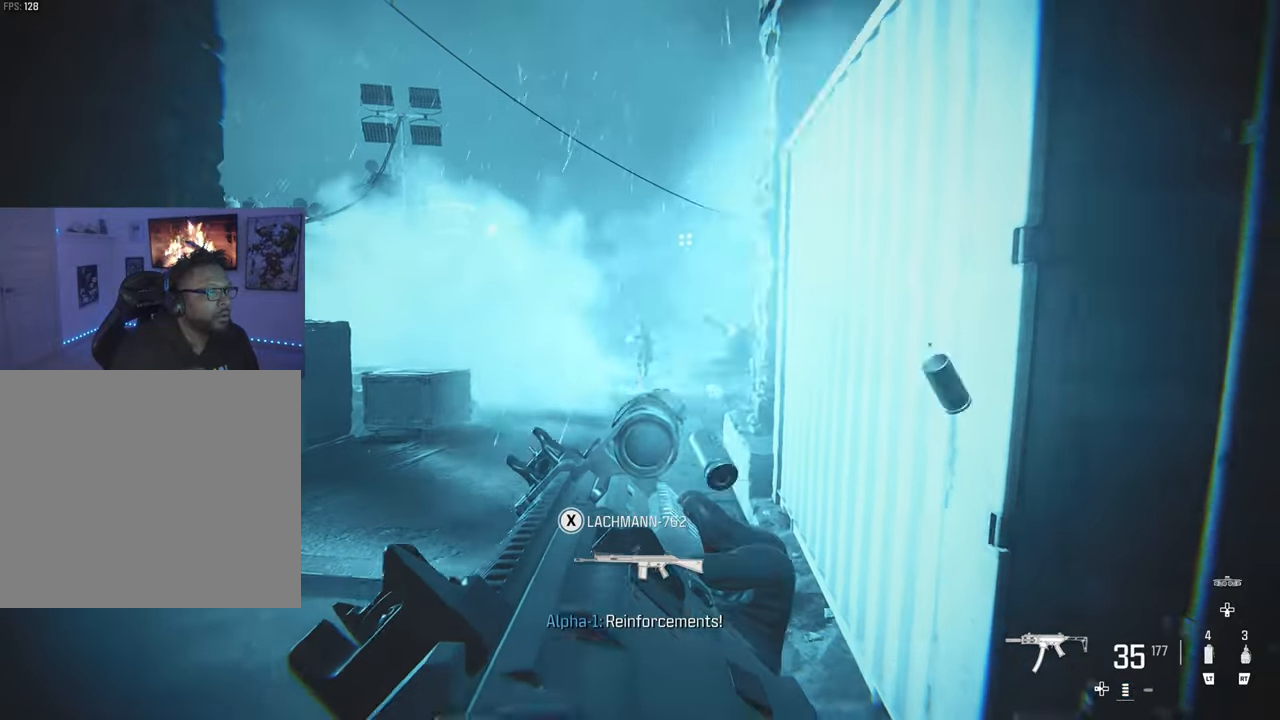
{"buttons": ["L1", "R1", "R3"], "left_stick": "down-left", "right_stick": "center", "events": [[183, "left_stick", "down-right"], [367, "left_stick", "down-left"]]}
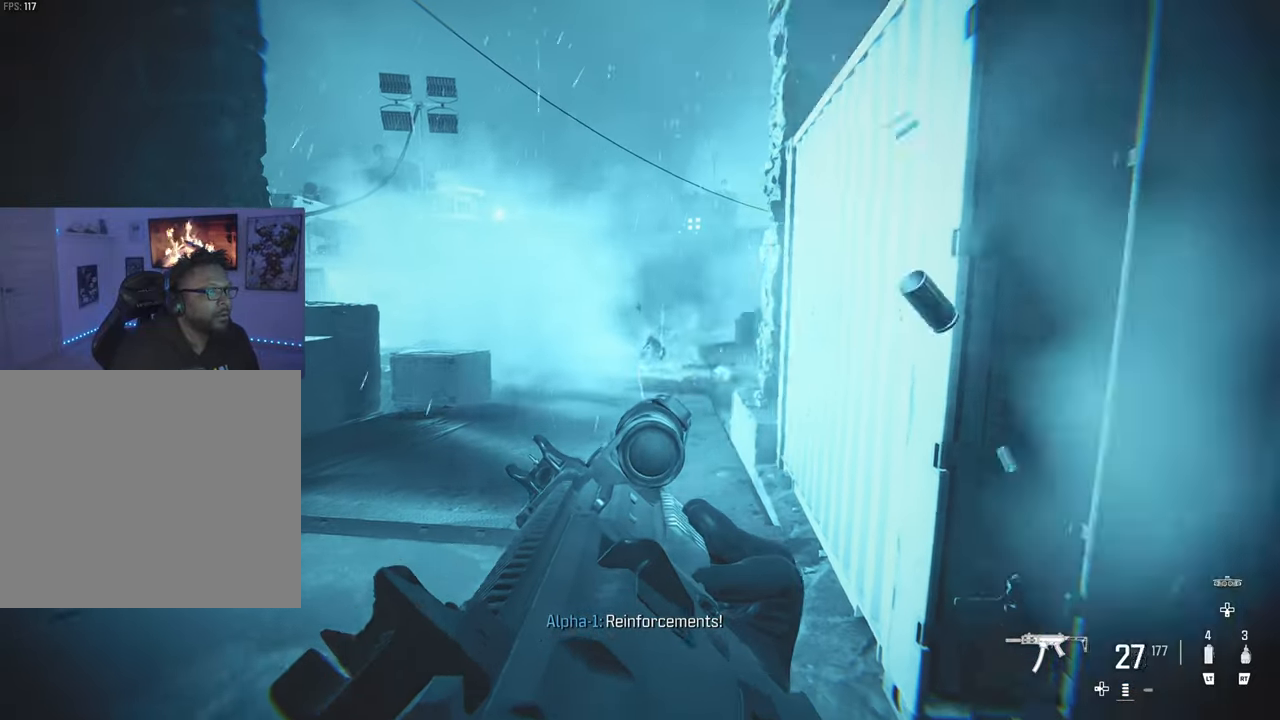
{"buttons": ["SQUARE", "L3"], "left_stick": "up-right", "right_stick": "left", "events": [[50, "left_stick", "center"], [100, "left_stick", "down-right"], [167, "L1", "up"], [167, "R3", "up"], [167, "right_stick", "down-right"], [183, "R1", "up"], [250, "right_stick", "right"], [350, "left_stick", "up-right"], [433, "L3", "down"], [433, "SQUARE", "down"], [500, "right_stick", "left"]]}
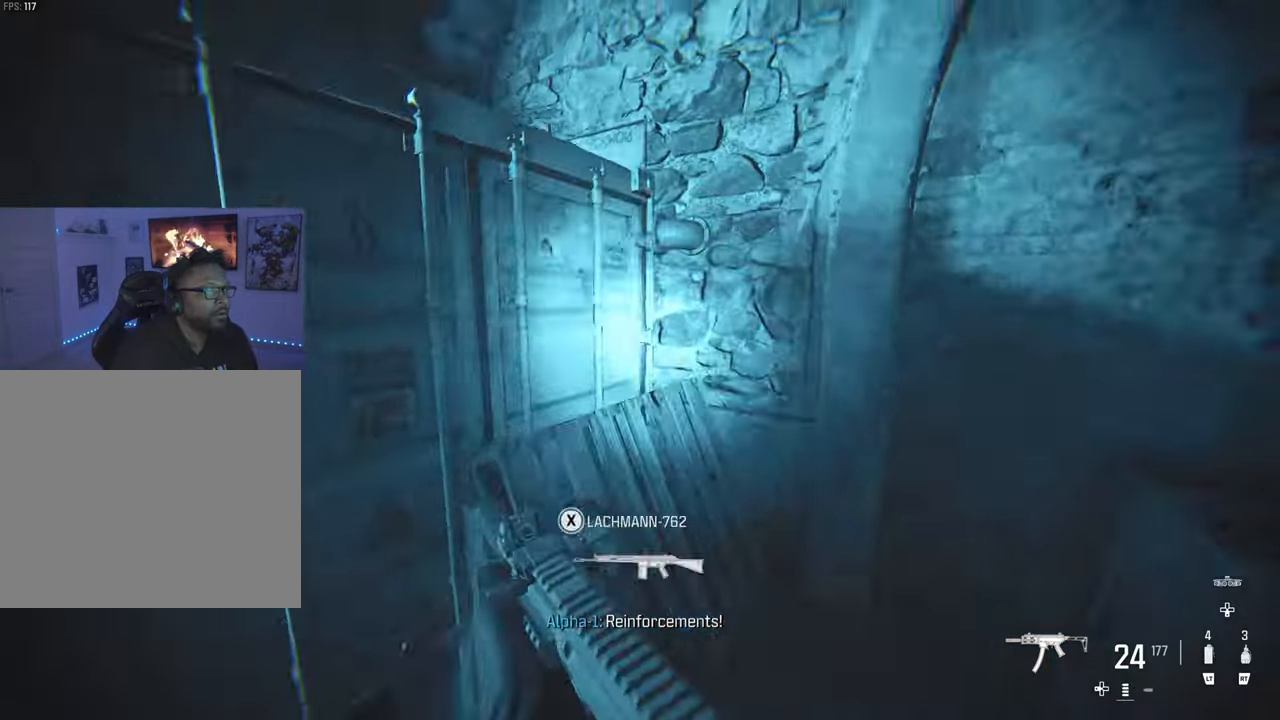
{"buttons": [], "left_stick": "down-left", "right_stick": "center", "events": [[50, "L3", "up"], [50, "left_stick", "down-right"], [267, "SQUARE", "up"], [333, "right_stick", "center"], [433, "left_stick", "down-left"]]}
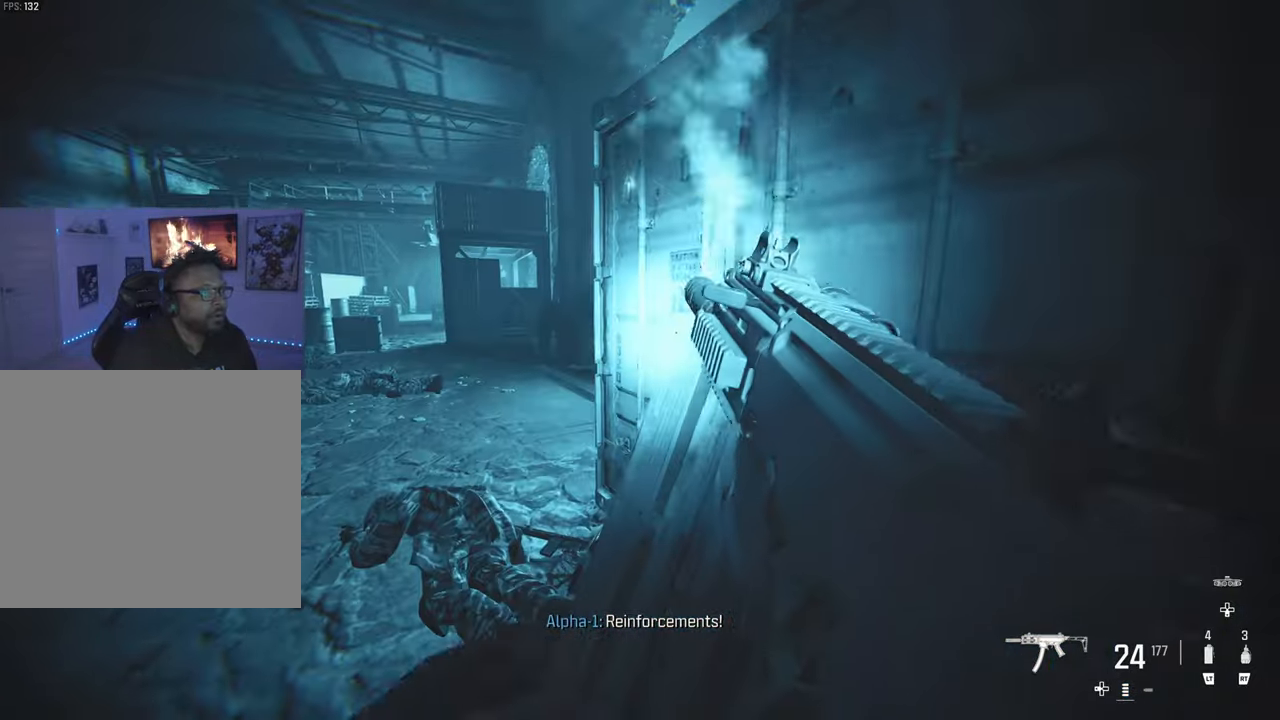
{"buttons": [], "left_stick": "down-right", "right_stick": "center", "events": [[83, "left_stick", "left"], [367, "left_stick", "up-right"], [483, "left_stick", "down-right"]]}